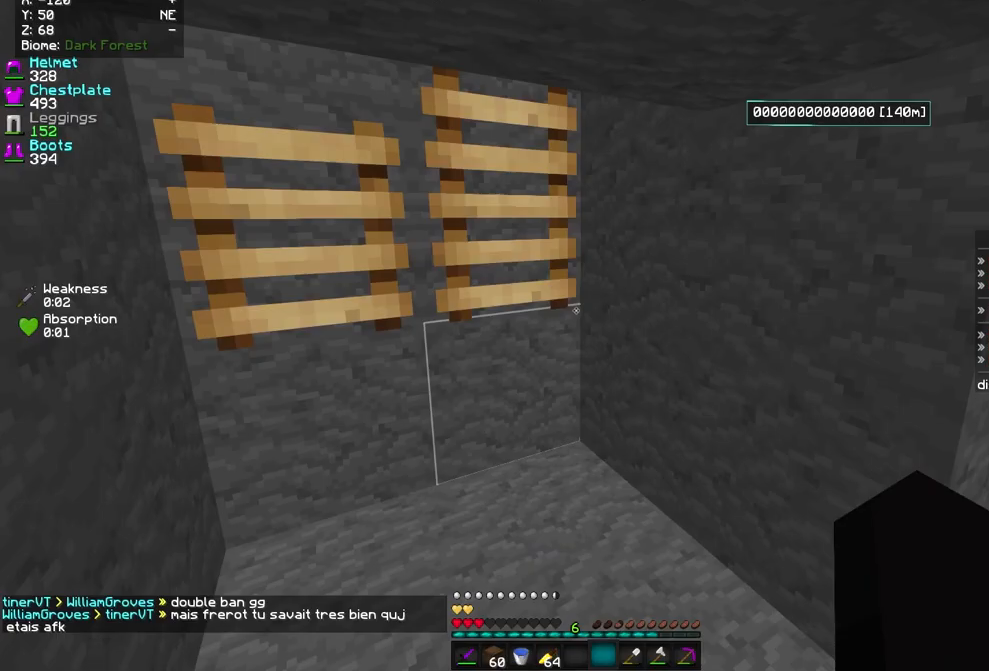
Gameplay with keyboard and mouse; each line is a JSON object with the keys and mouse buttons held at the frame after it. "events" lists presses ("down") and releases ("up") of "d", "q", "s", "z", "mouse_left" and "mouse_right" between this image and that frame as [ms after this image, input, new state], when the widget could be followed in between. "mouse_left", "mouse_right" = the "left", "right" buttons of the "mouse" list. No other keys are recorded. Fast repeated clicks can show as one long hold. Mouse movement is not recorded.
{"keys": [], "mouse": [], "events": [[440, "s", "up"]]}
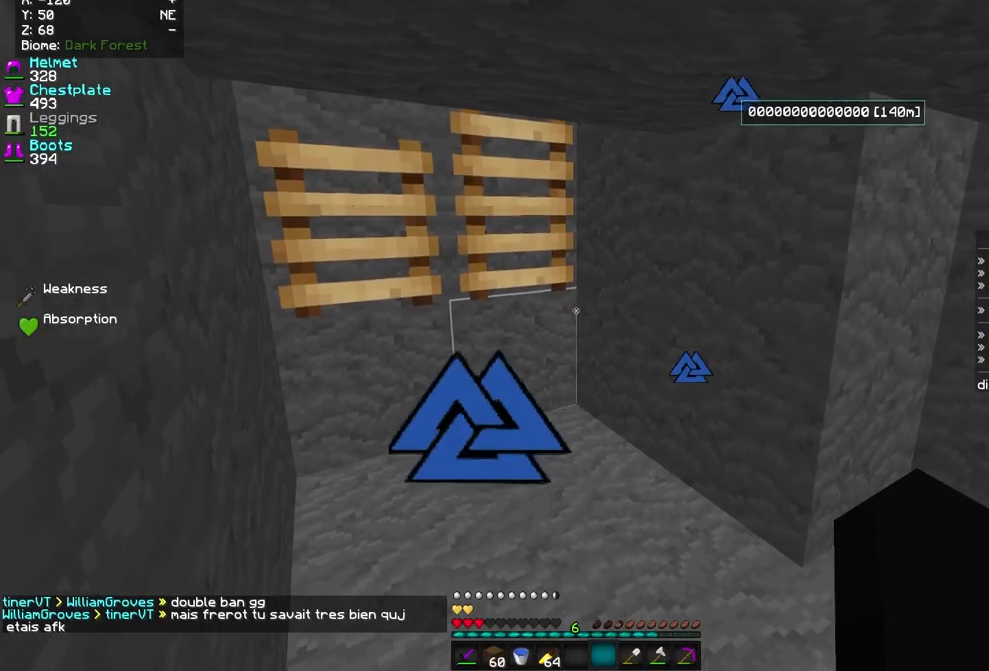
{"keys": [], "mouse": [], "events": []}
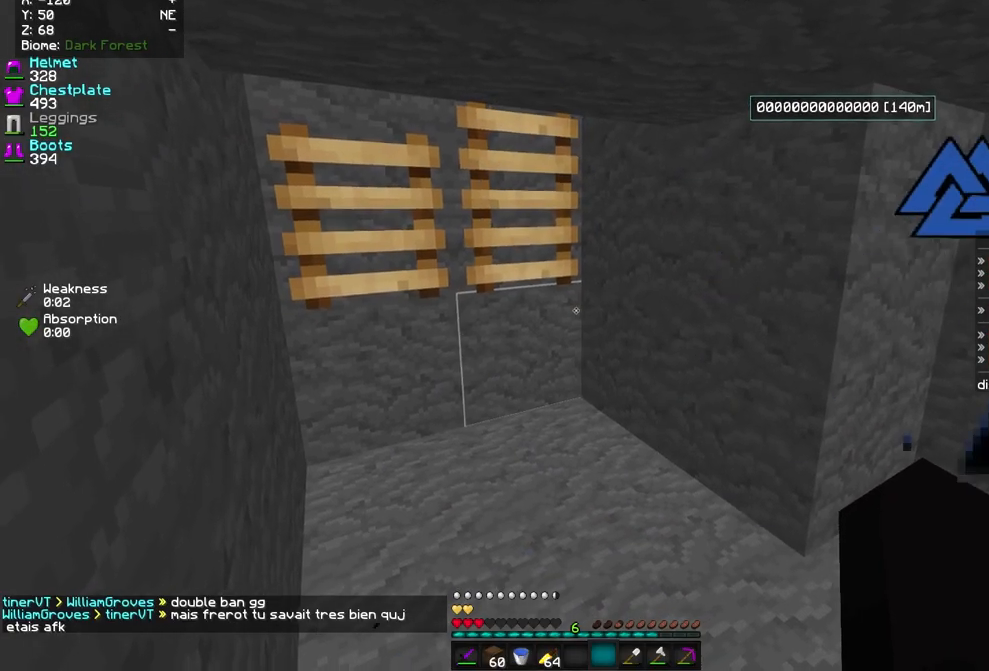
{"keys": ["z"], "mouse": [], "events": [[400, "z", "down"]]}
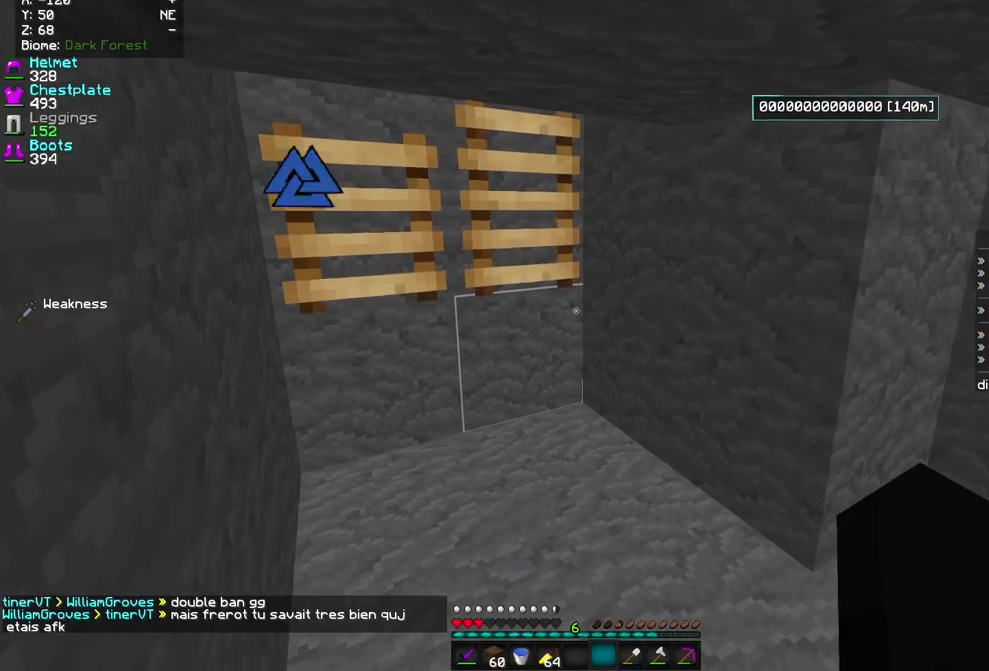
{"keys": [], "mouse": [], "events": [[440, "z", "up"]]}
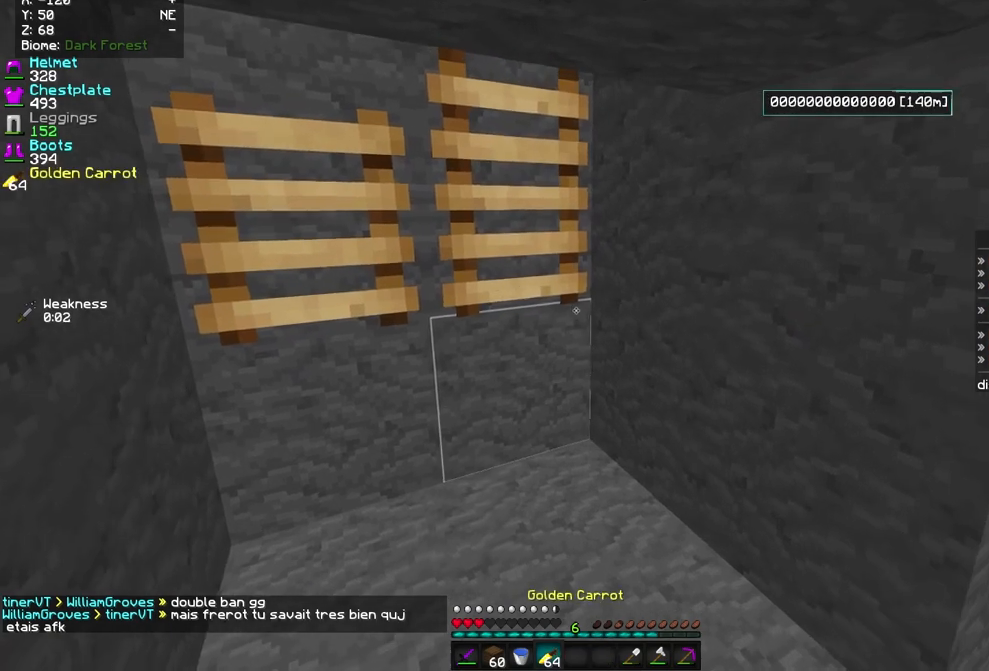
{"keys": [], "mouse": [], "events": [[120, "s", "down"], [360, "s", "up"]]}
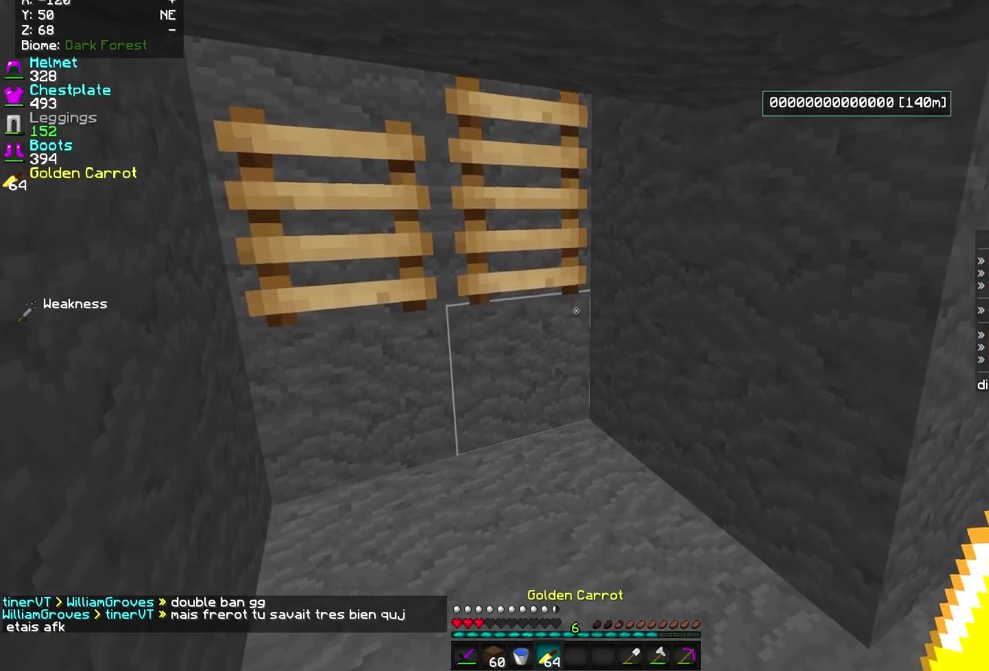
{"keys": [], "mouse": ["right"], "events": [[200, "mouse_right", "down"]]}
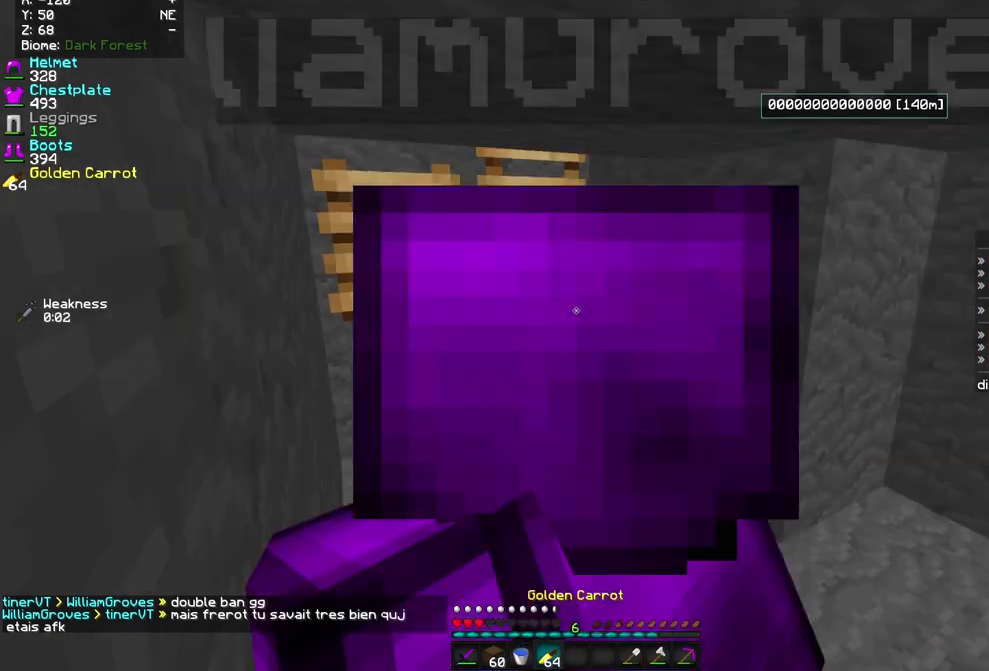
{"keys": [], "mouse": ["right"], "events": []}
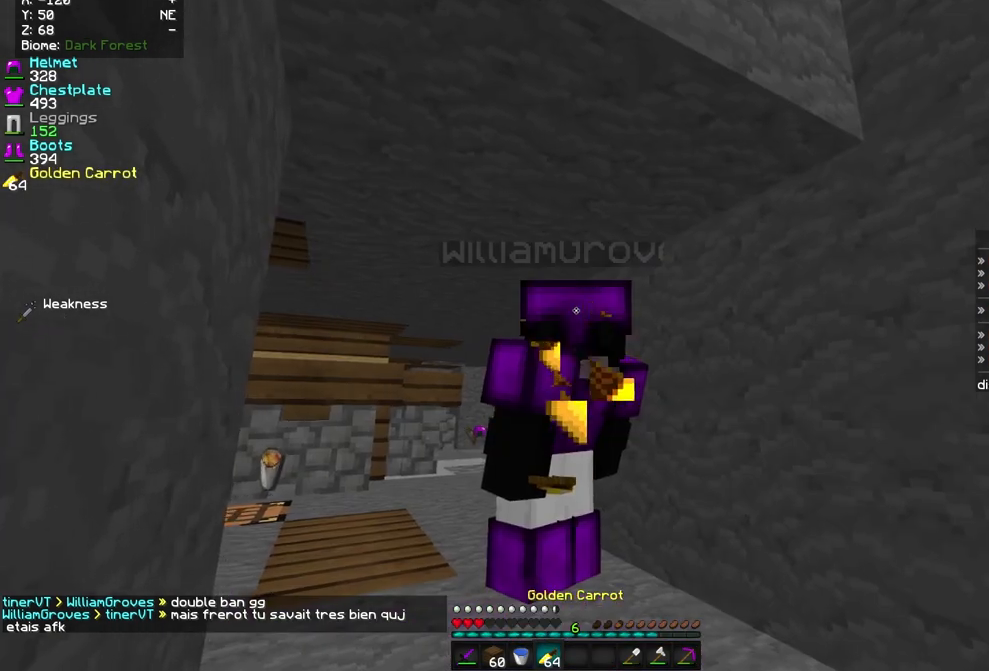
{"keys": ["z"], "mouse": ["right"], "events": [[440, "z", "down"]]}
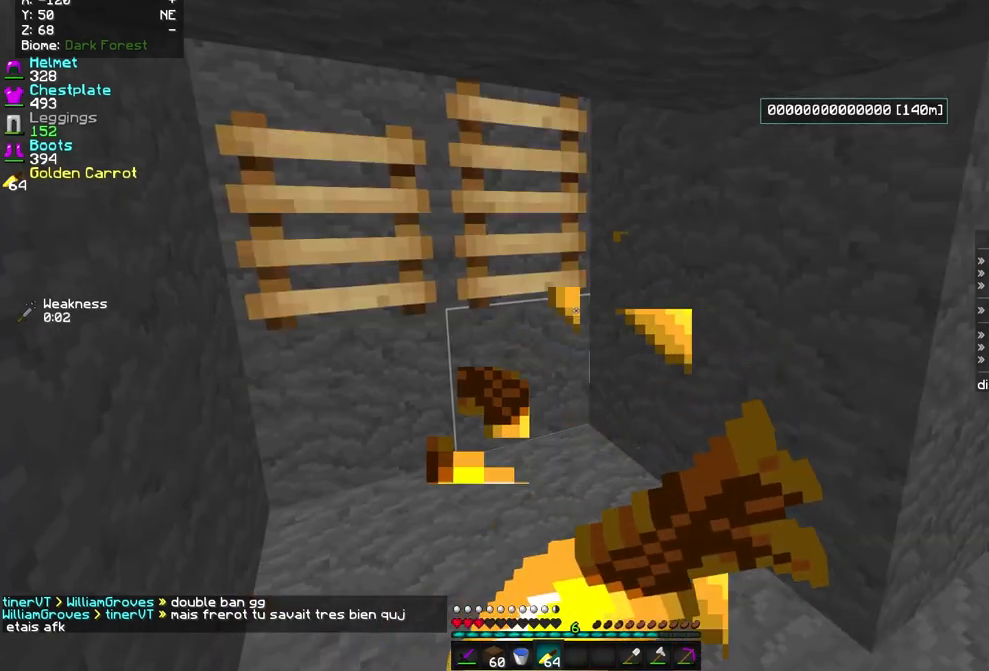
{"keys": [], "mouse": ["right"], "events": [[280, "z", "up"]]}
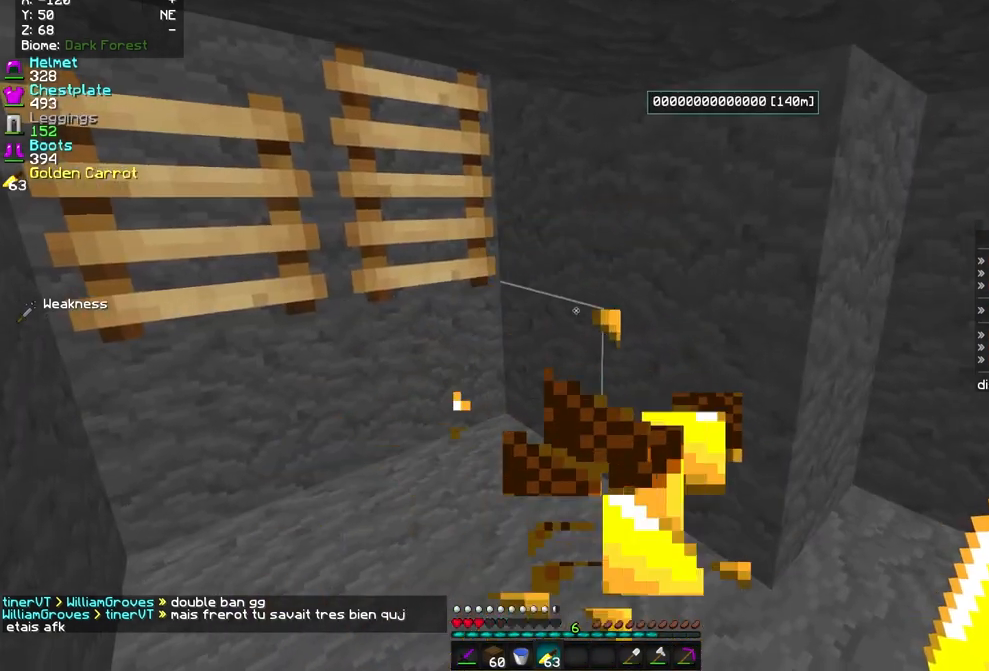
{"keys": [], "mouse": [], "events": [[80, "mouse_right", "up"]]}
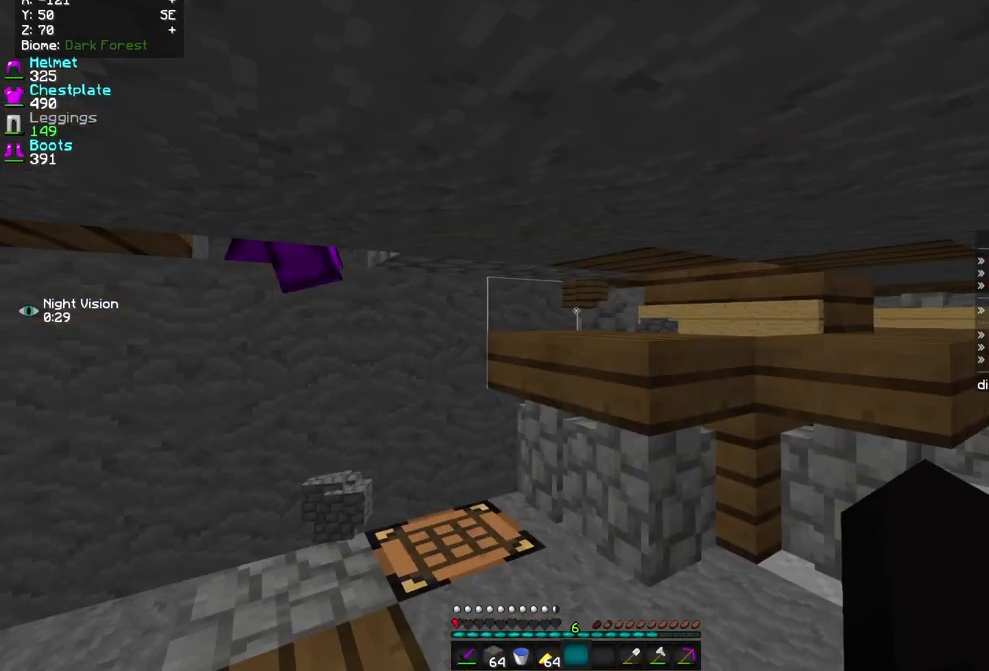
{"keys": [], "mouse": [], "events": [[160, "z", "down"], [200, "q", "down"], [280, "q", "up"], [320, "z", "up"]]}
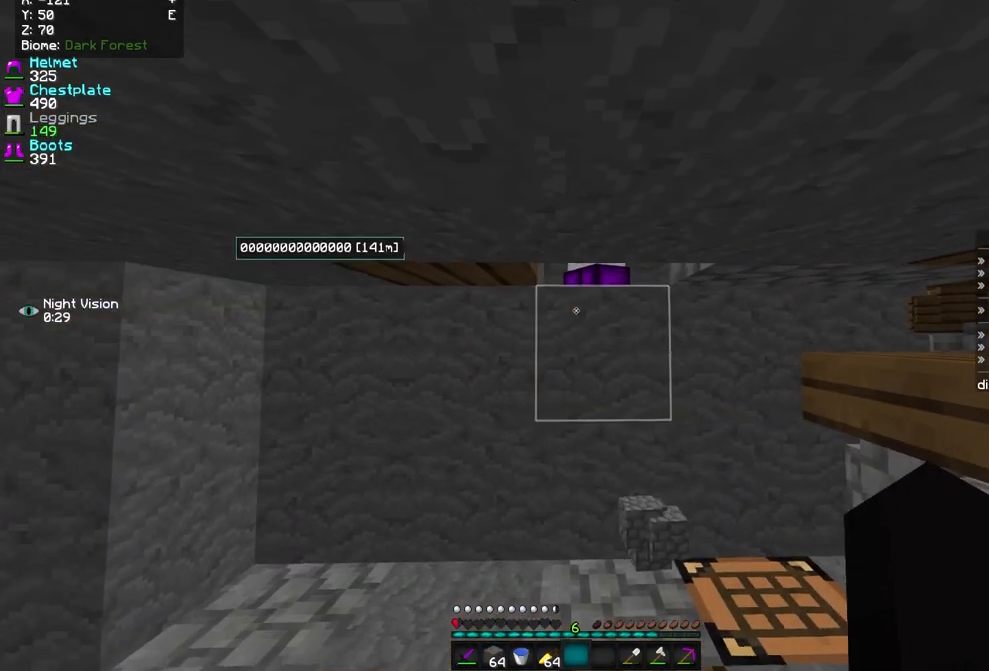
{"keys": [], "mouse": [], "events": [[280, "d", "down"], [360, "d", "up"]]}
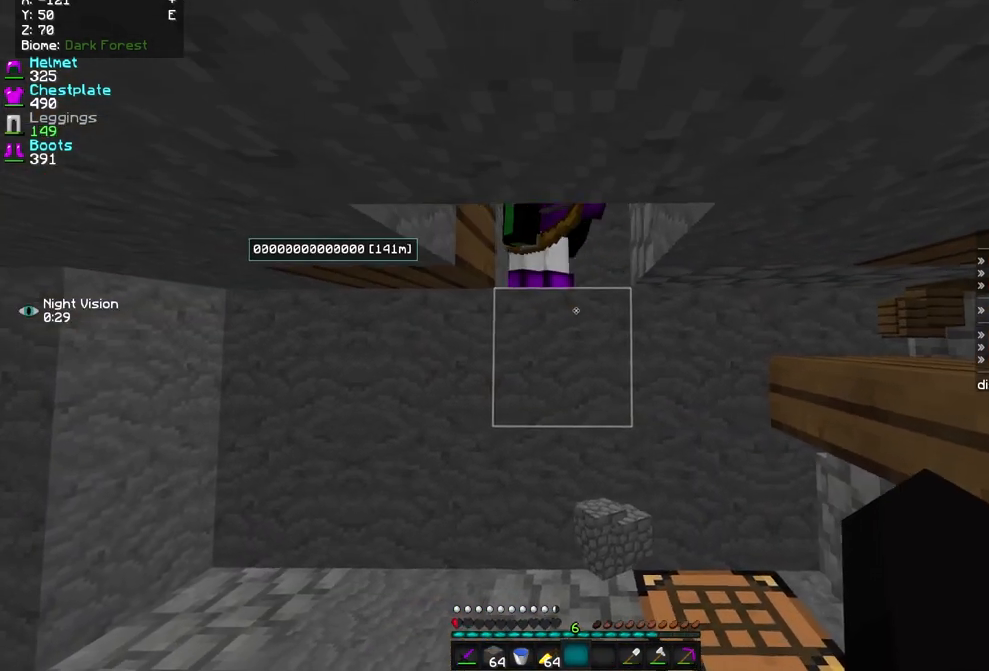
{"keys": [], "mouse": [], "events": []}
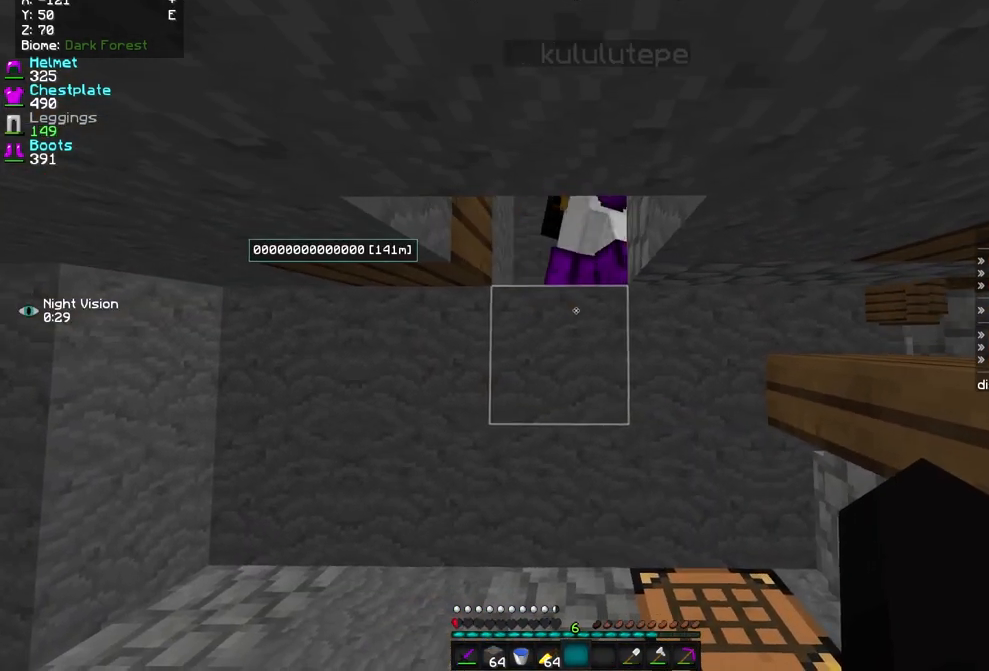
{"keys": [], "mouse": [], "events": []}
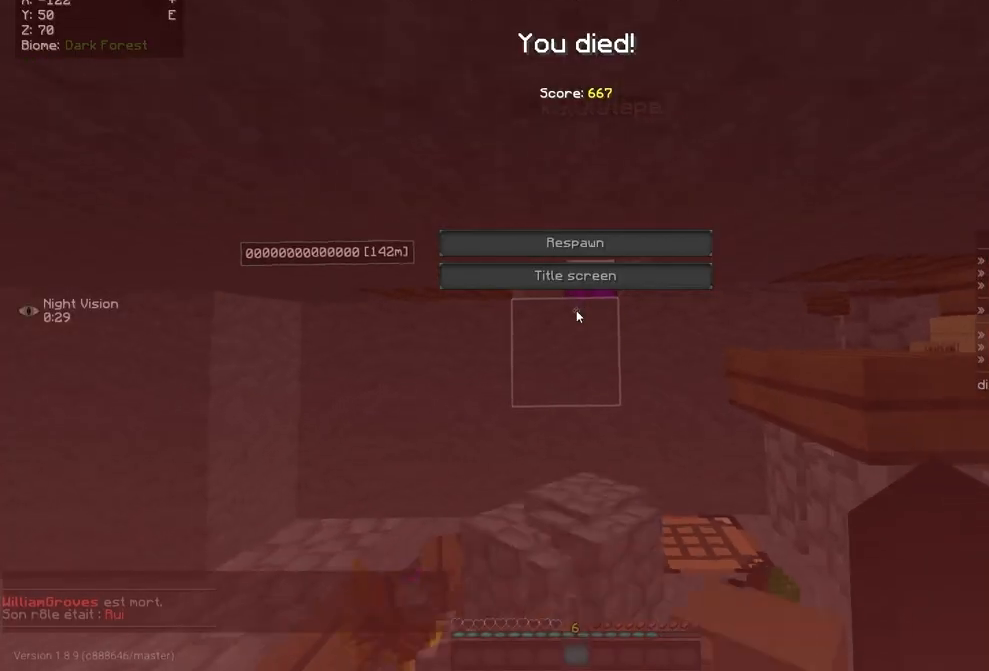
{"keys": [], "mouse": []}
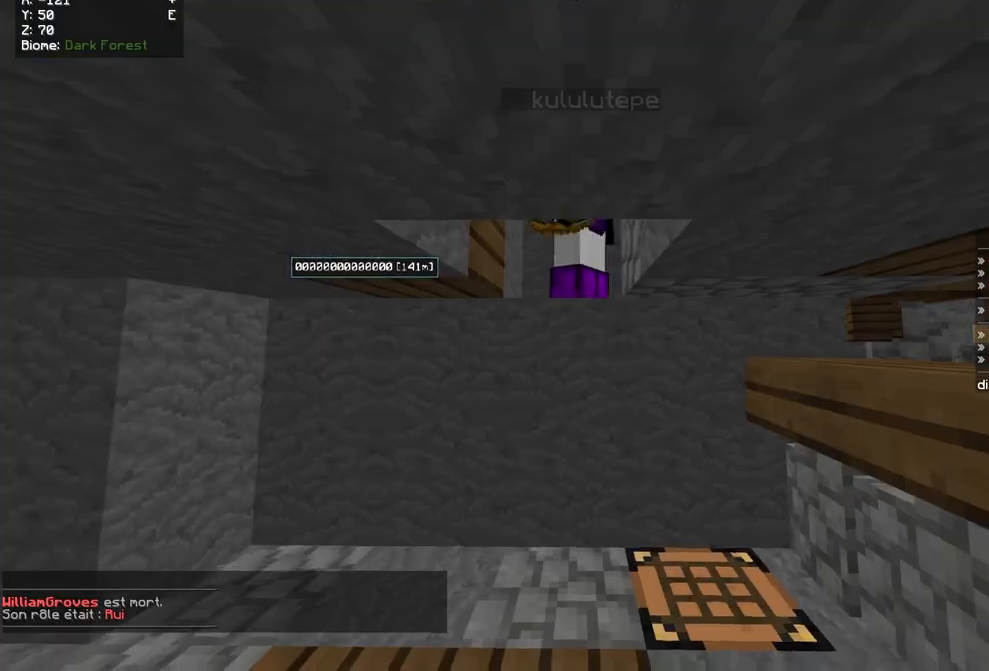
{"keys": ["q"], "mouse": [], "events": [[320, "z", "down"], [400, "z", "up"], [520, "q", "down"]]}
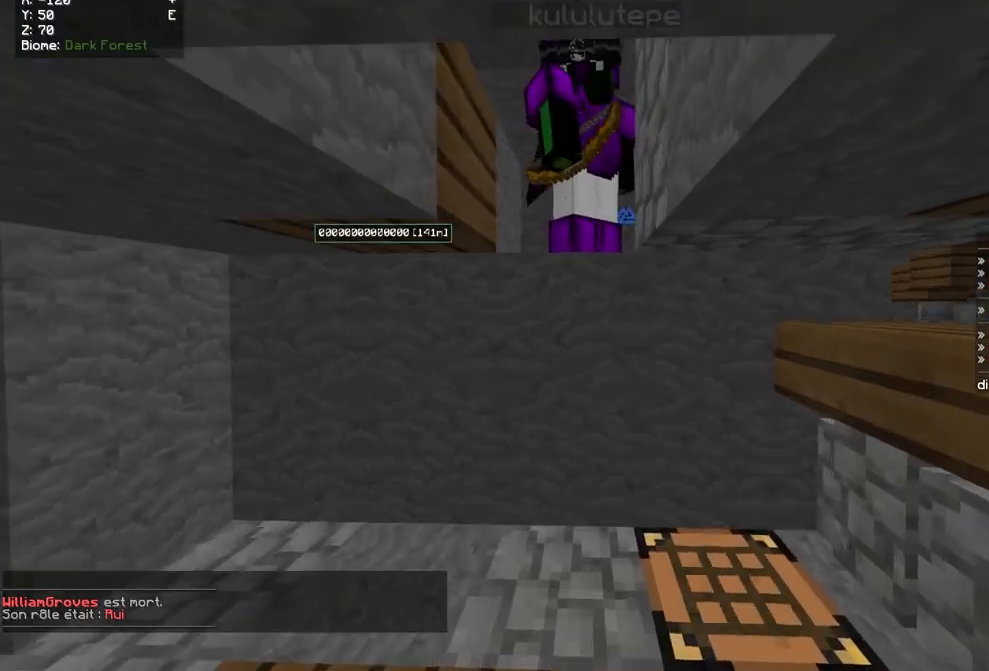
{"keys": [], "mouse": [], "events": [[320, "q", "up"]]}
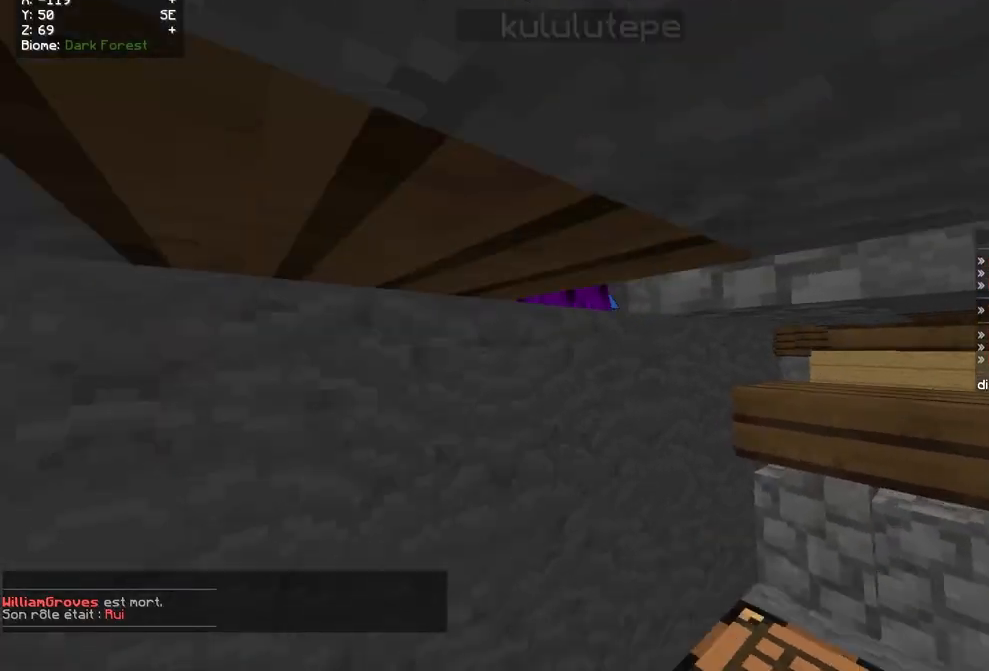
{"keys": ["q"], "mouse": [], "events": [[40, "d", "down"], [40, "z", "down"], [80, "d", "up"], [400, "z", "up"], [480, "q", "down"]]}
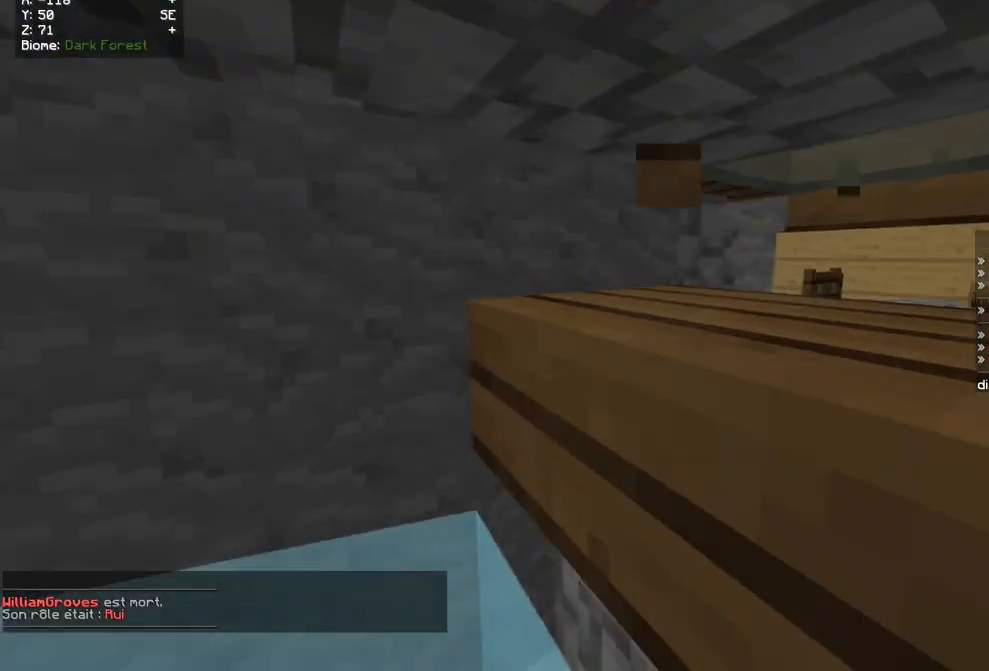
{"keys": ["d"], "mouse": [], "events": [[40, "s", "down"], [80, "q", "up"], [120, "d", "down"], [240, "s", "up"]]}
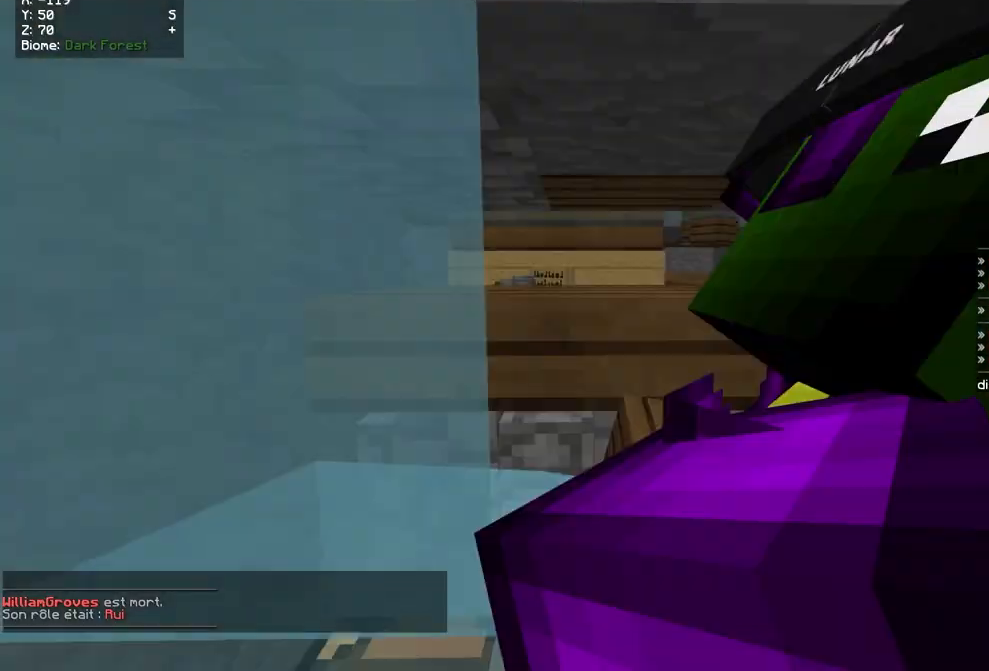
{"keys": ["q"], "mouse": [], "events": [[40, "z", "down"], [240, "d", "up"], [280, "z", "up"], [520, "q", "down"]]}
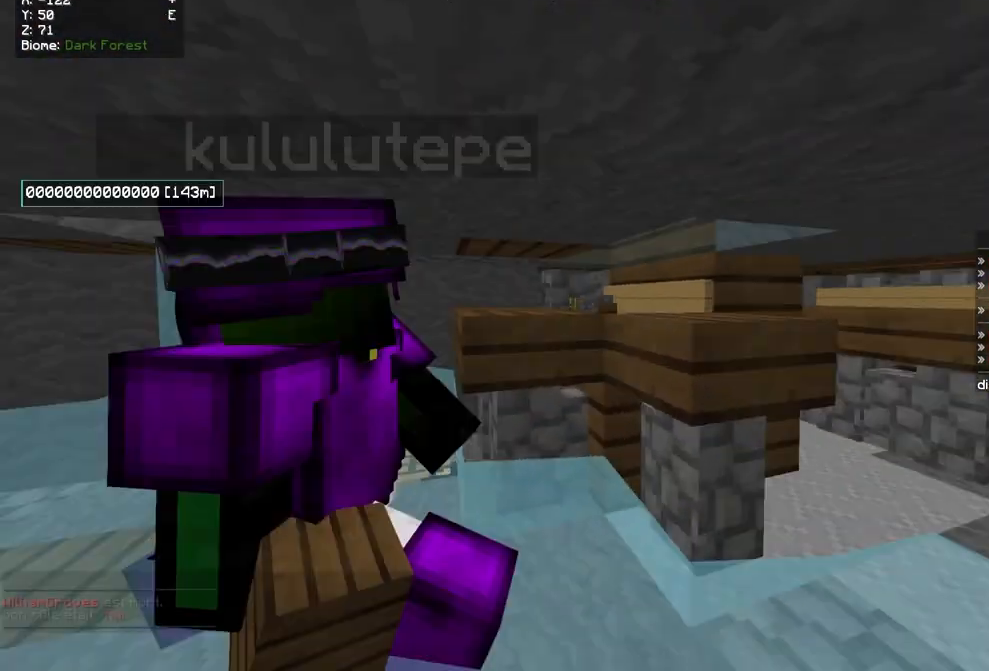
{"keys": [], "mouse": [], "events": [[160, "q", "up"]]}
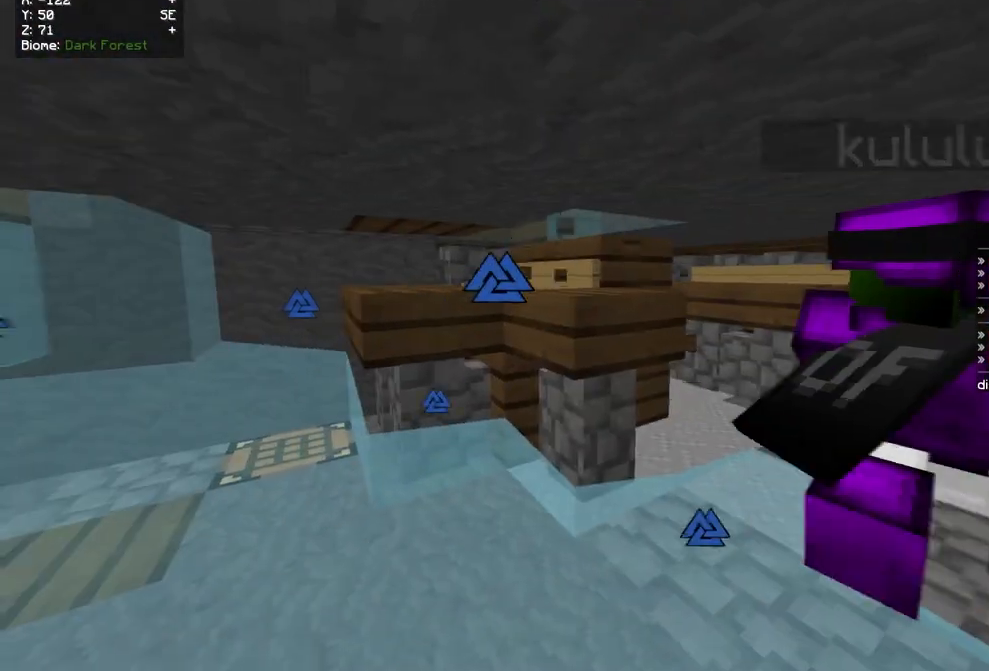
{"keys": [], "mouse": [], "events": [[80, "d", "down"], [120, "z", "down"], [280, "d", "up"], [360, "z", "up"]]}
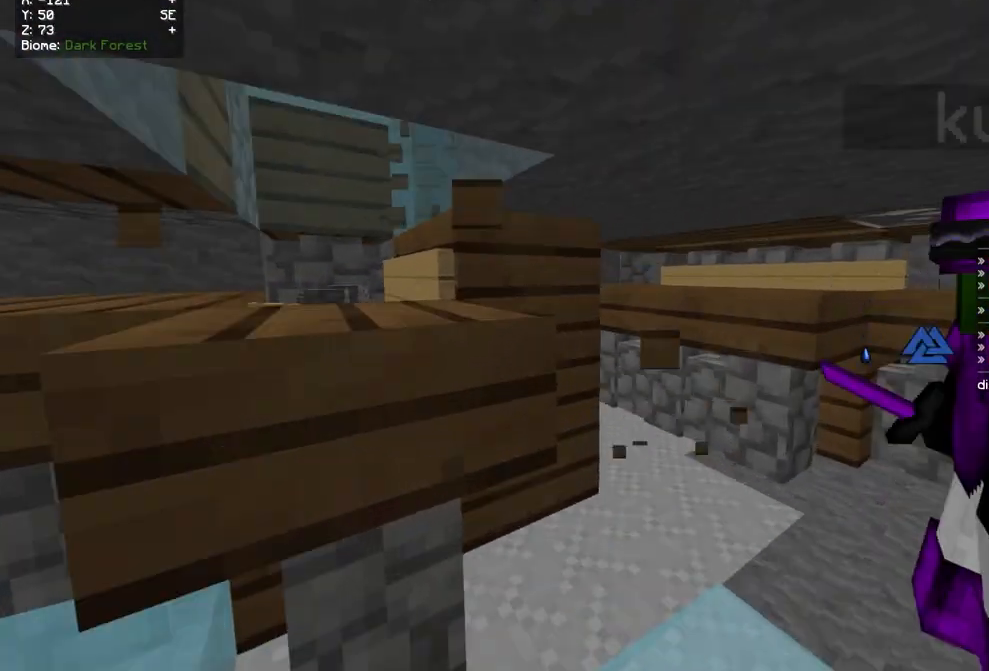
{"keys": [], "mouse": [], "events": [[280, "s", "down"], [400, "s", "up"]]}
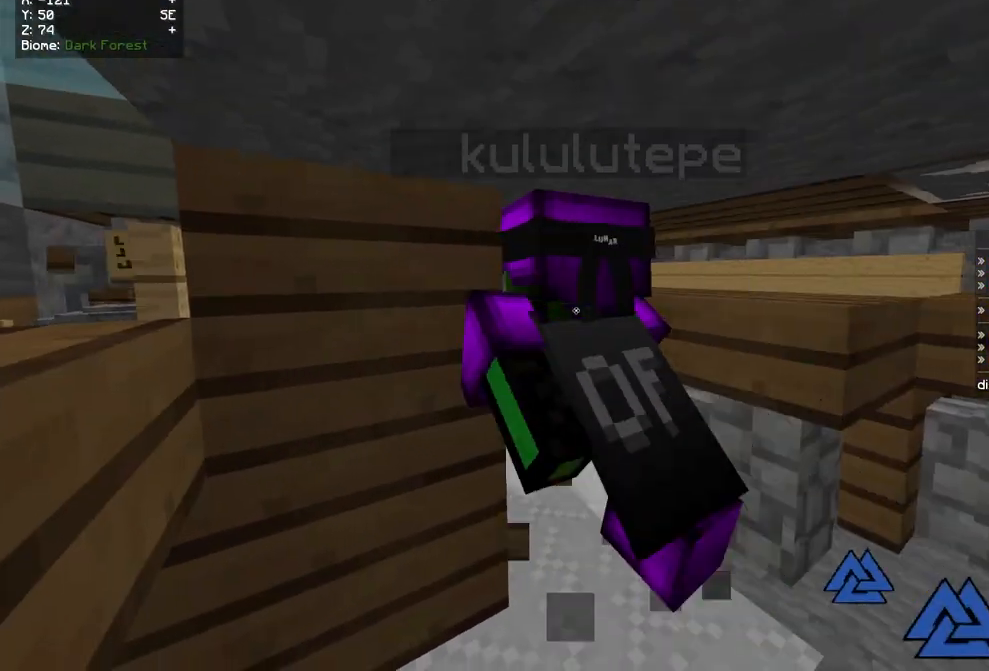
{"keys": ["z"], "mouse": [], "events": [[440, "z", "down"]]}
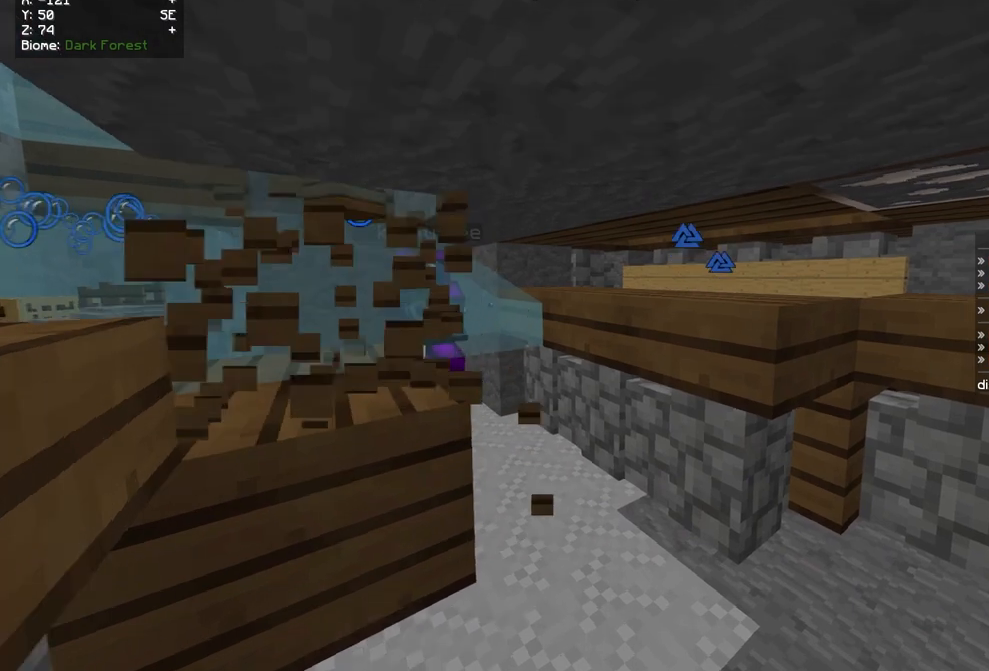
{"keys": ["q", "z"], "mouse": [], "events": [[320, "q", "down"]]}
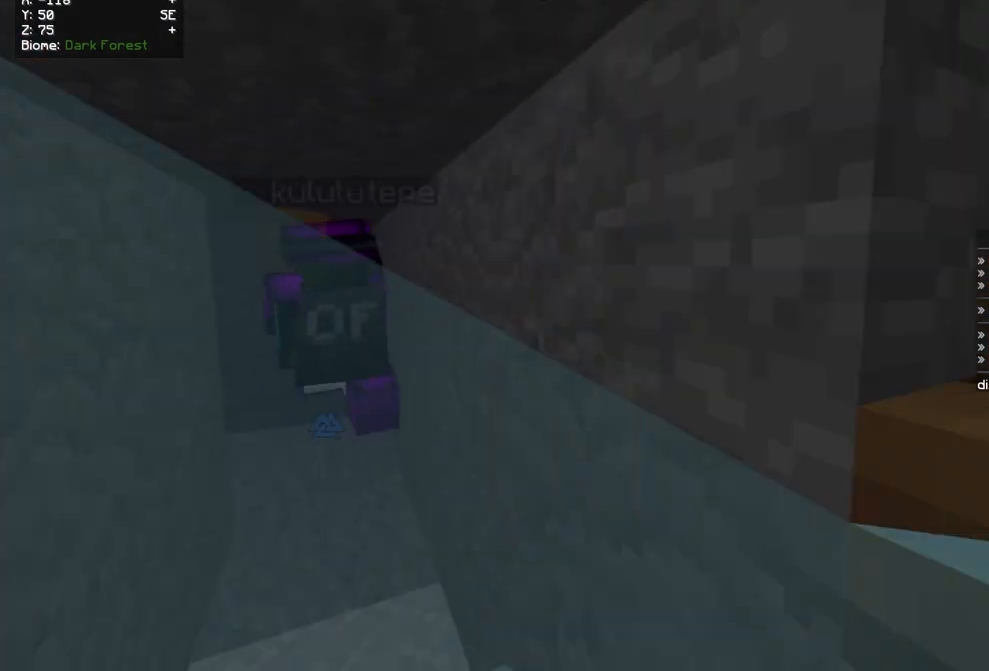
{"keys": ["q", "s"], "mouse": [], "events": [[80, "q", "up"], [280, "z", "up"], [400, "q", "down"], [440, "s", "down"]]}
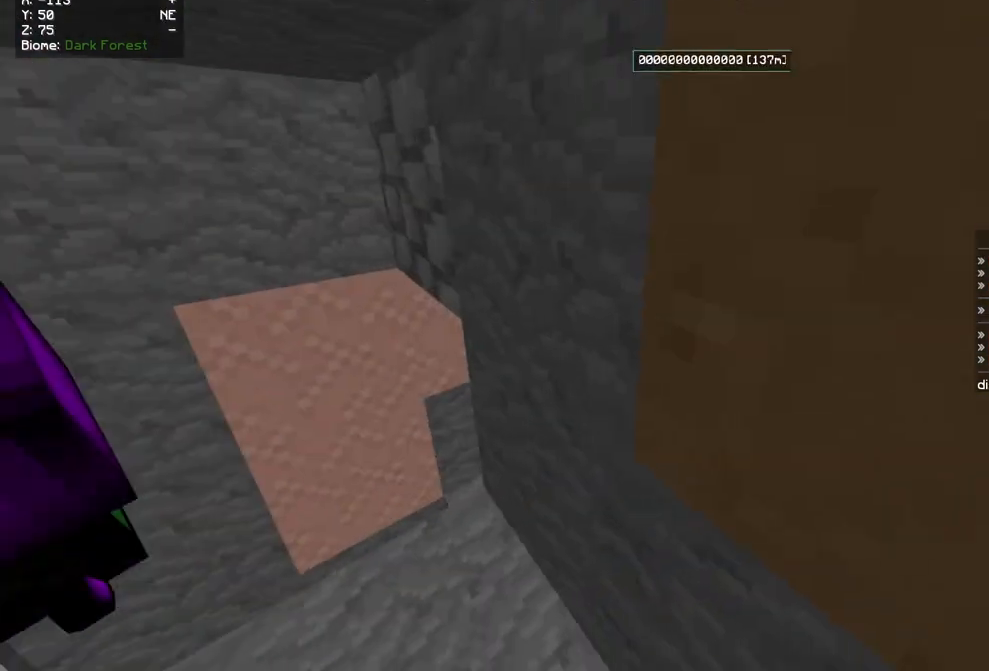
{"keys": [], "mouse": [], "events": [[120, "s", "up"], [240, "q", "up"]]}
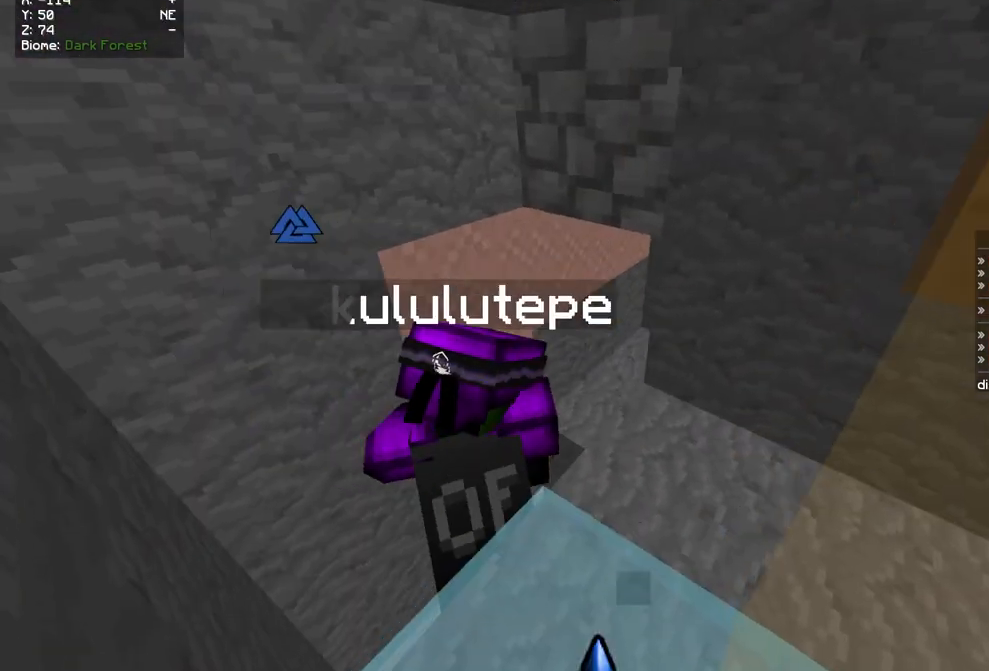
{"keys": [], "mouse": [], "events": [[240, "q", "down"], [520, "q", "up"]]}
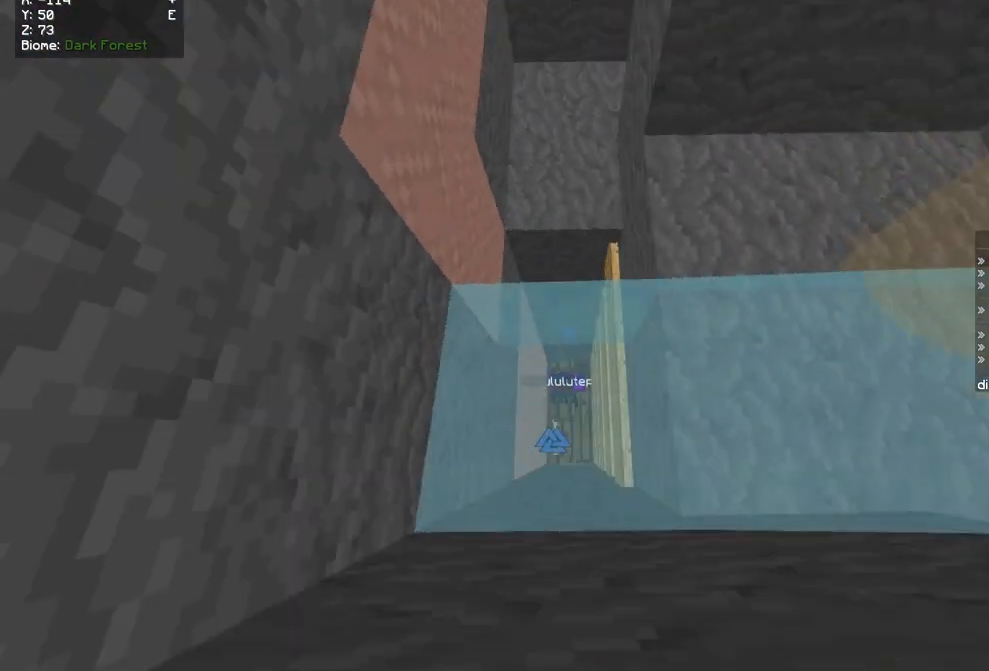
{"keys": [], "mouse": [], "events": []}
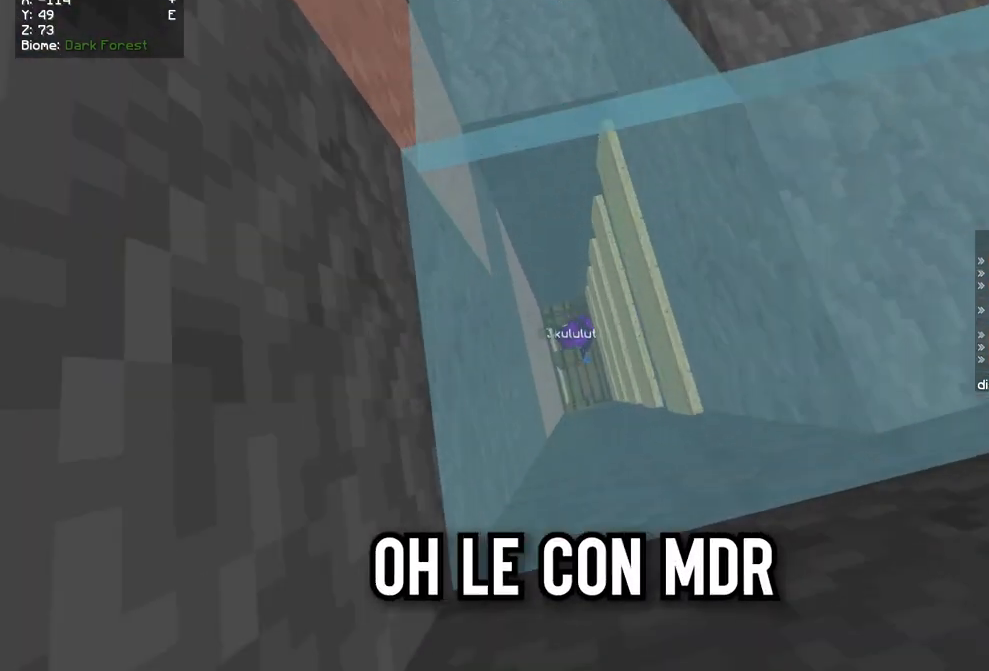
{"keys": [], "mouse": [], "events": []}